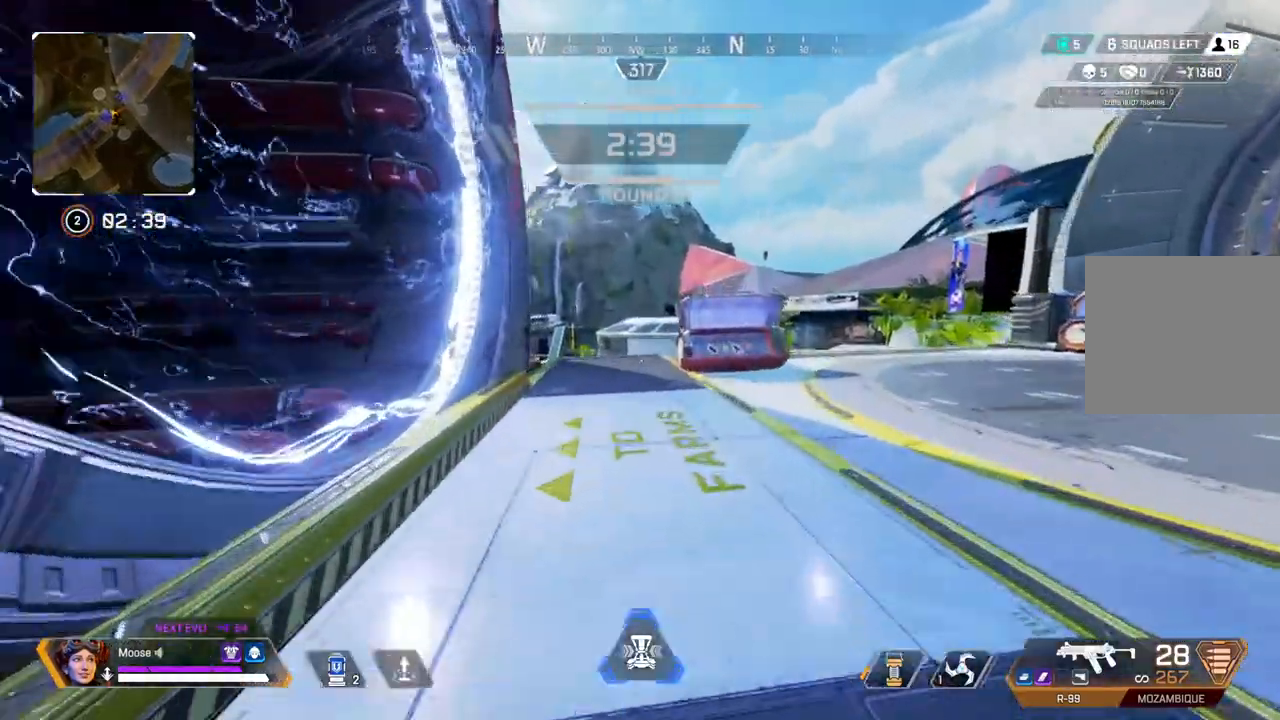
Gameplay with a controller (PlayStation layout); each line is a JSON object with the inputs held at the frame after it. "events" lists button and stick changes between this image and that frame as [ms after this image, input, new state], when the widget could be followed in between. Not read: SELECT START.
{"buttons": [], "left_stick": "up", "right_stick": "center", "events": [[50, "left_stick", "up"], [83, "CIRCLE", "down"], [200, "CIRCLE", "up"]]}
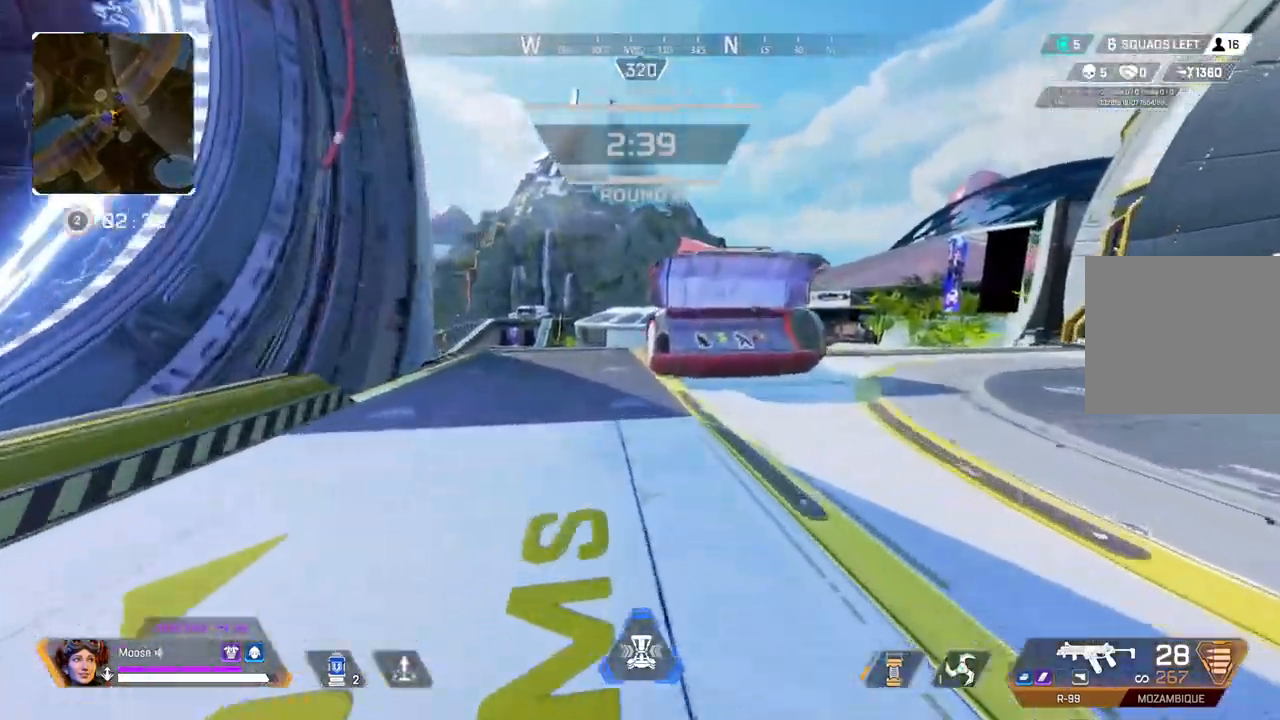
{"buttons": [], "left_stick": "up", "right_stick": "center", "events": [[283, "right_stick", "left"], [383, "right_stick", "center"]]}
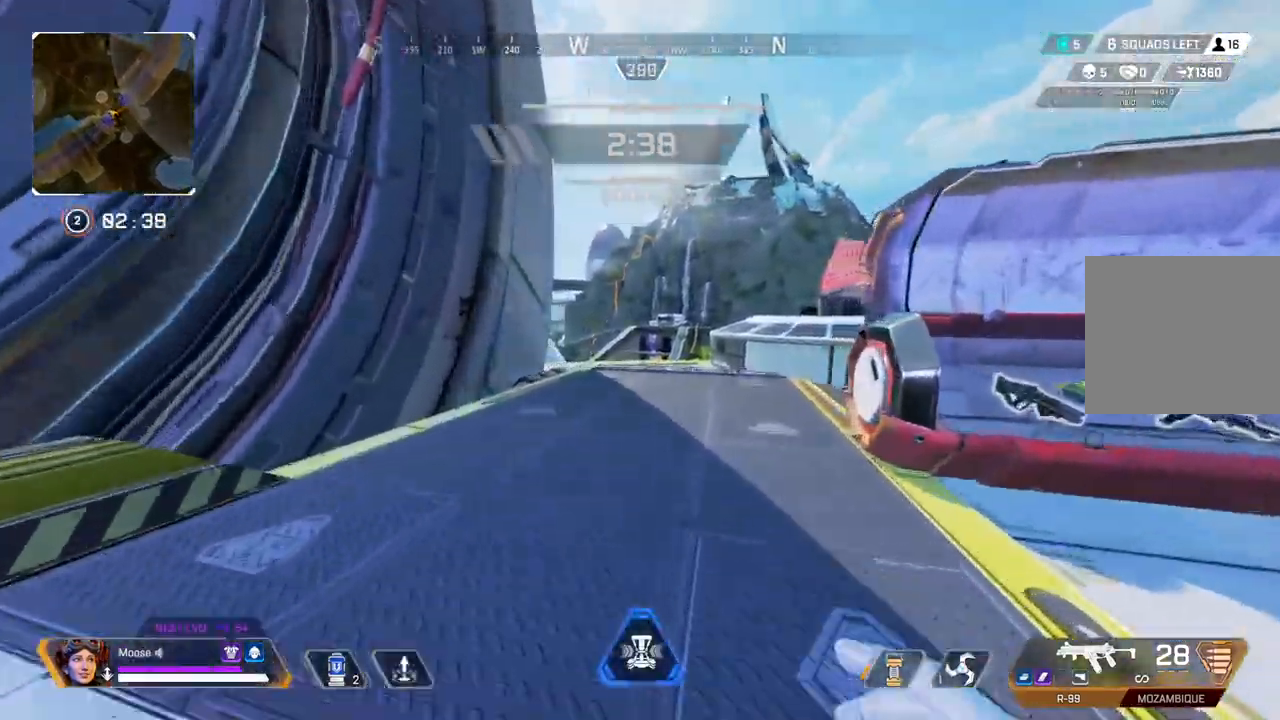
{"buttons": [], "left_stick": "up", "right_stick": "center", "events": []}
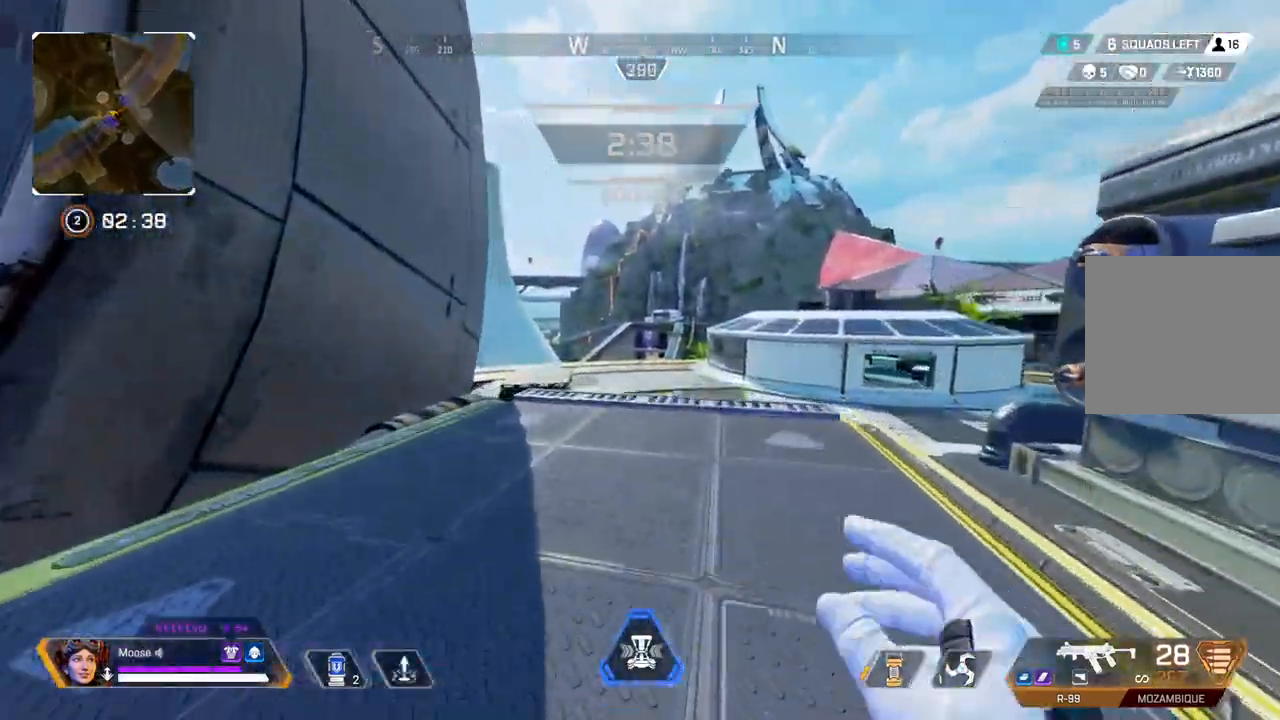
{"buttons": [], "left_stick": "up", "right_stick": "center", "events": []}
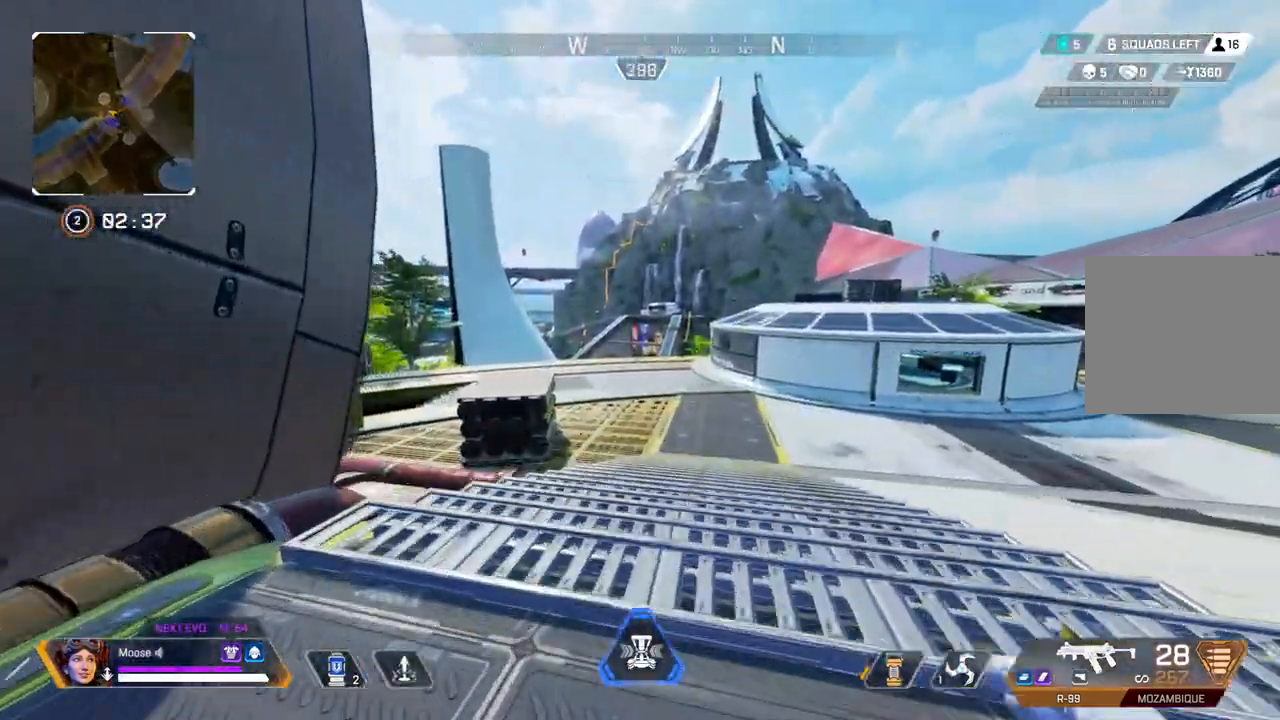
{"buttons": [], "left_stick": "center", "right_stick": "center", "events": [[183, "CIRCLE", "down"], [267, "CIRCLE", "up"], [333, "left_stick", "center"]]}
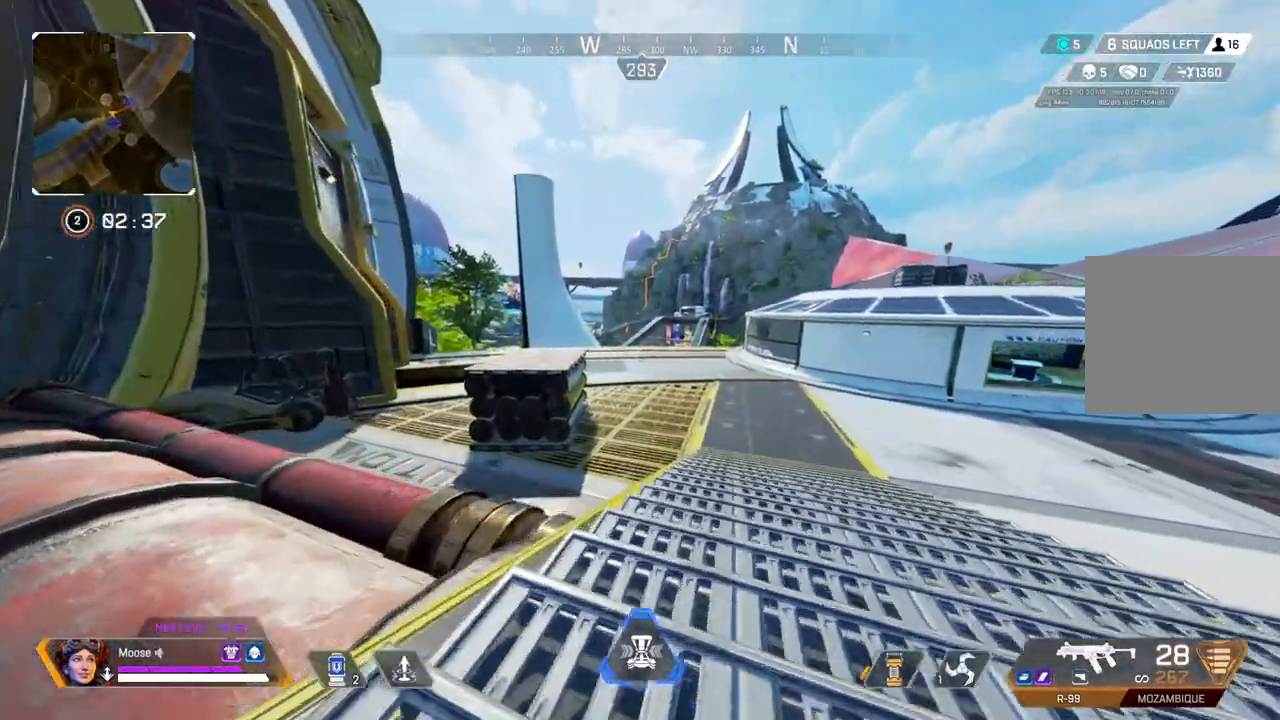
{"buttons": [], "left_stick": "center", "right_stick": "center", "events": [[167, "right_stick", "up-right"], [250, "right_stick", "center"]]}
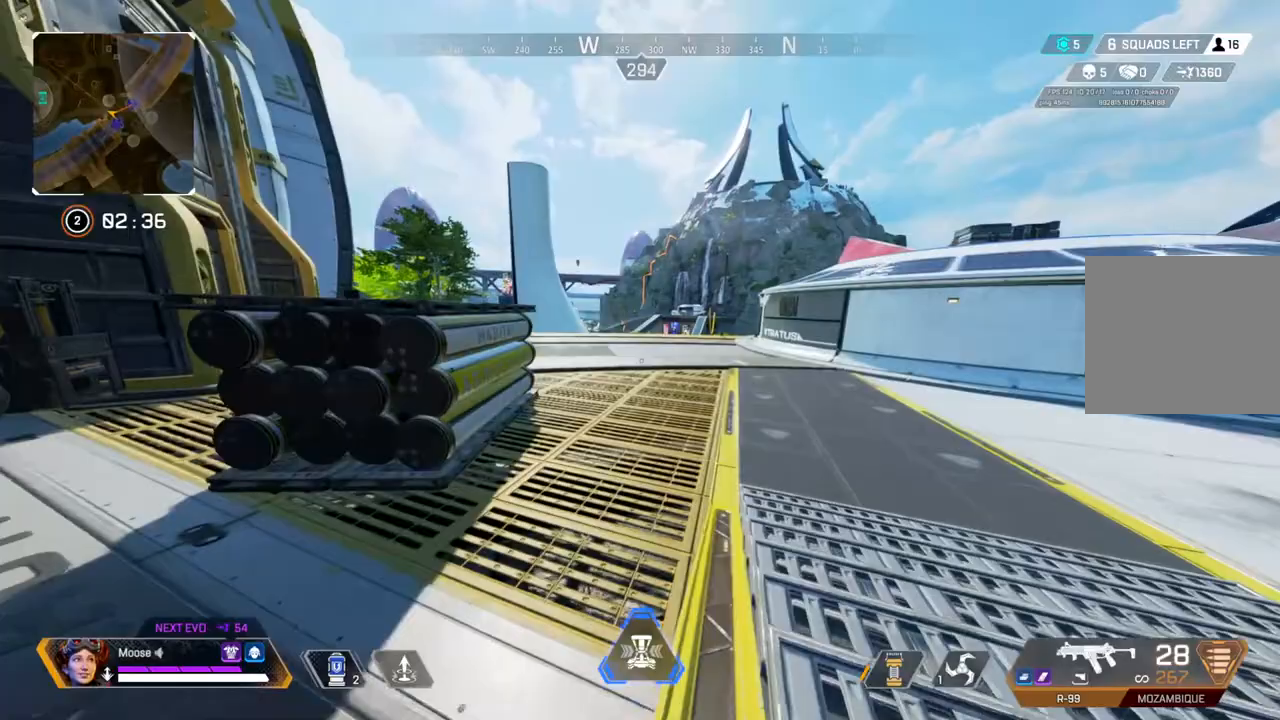
{"buttons": [], "left_stick": "up-left", "right_stick": "center", "events": [[200, "left_stick", "left"], [433, "left_stick", "up-left"], [450, "right_stick", "left"], [500, "right_stick", "center"]]}
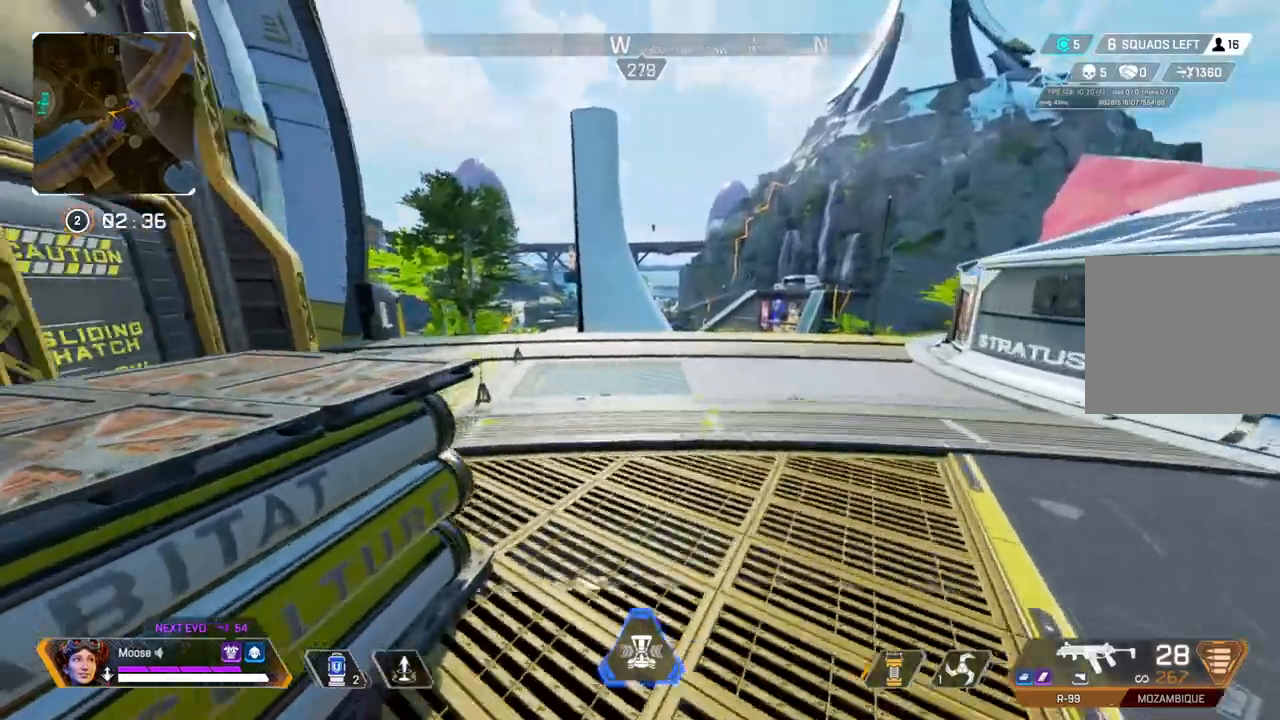
{"buttons": [], "left_stick": "up", "right_stick": "center", "events": [[400, "left_stick", "up"]]}
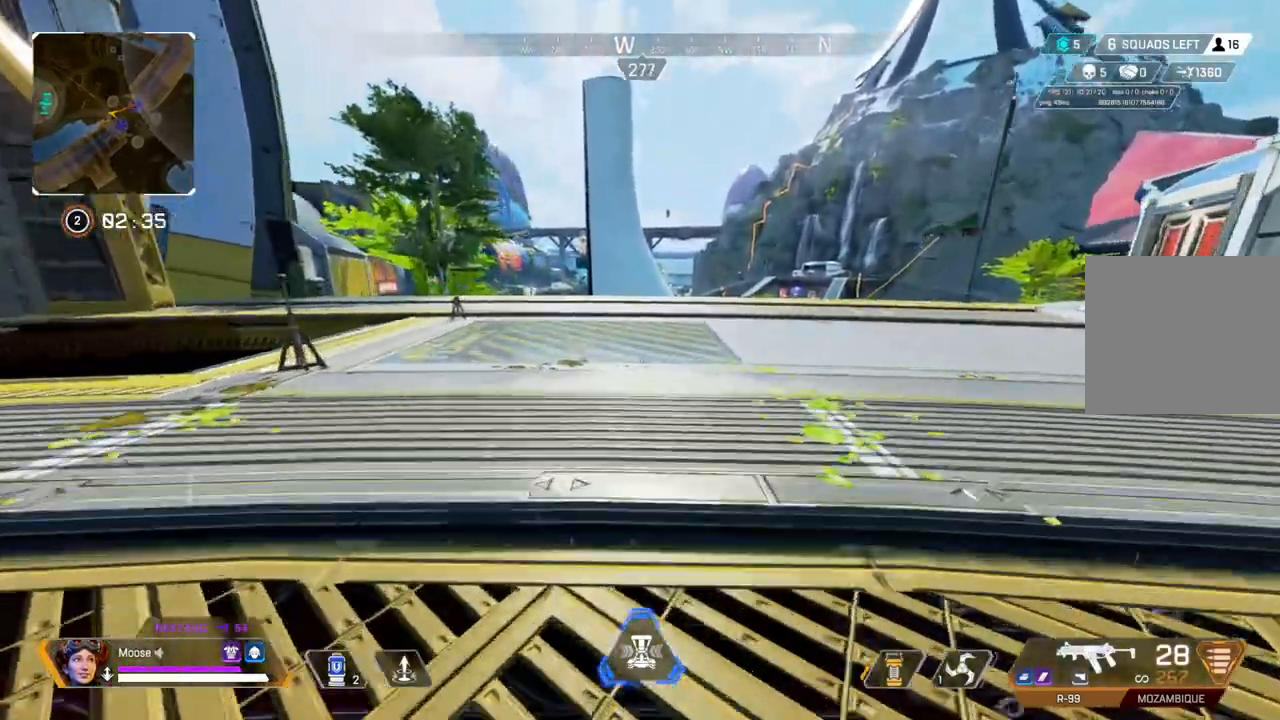
{"buttons": [], "left_stick": "up", "right_stick": "center", "events": []}
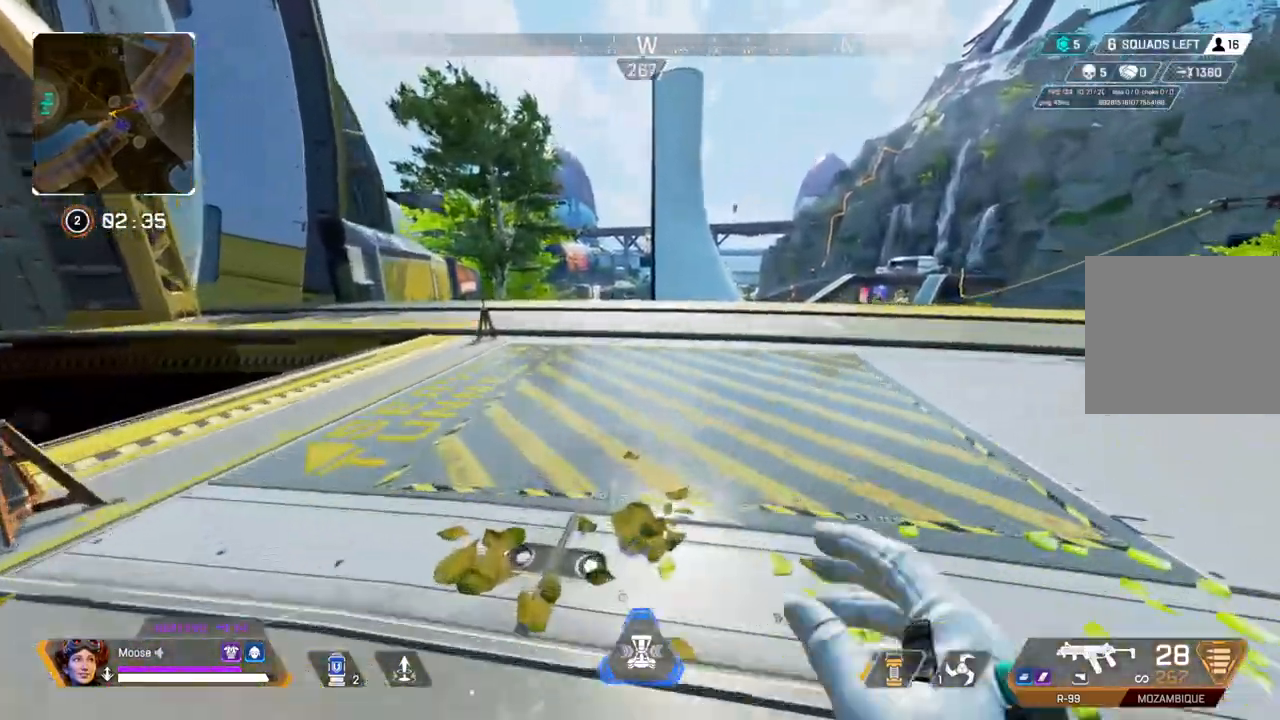
{"buttons": [], "left_stick": "up", "right_stick": "center", "events": []}
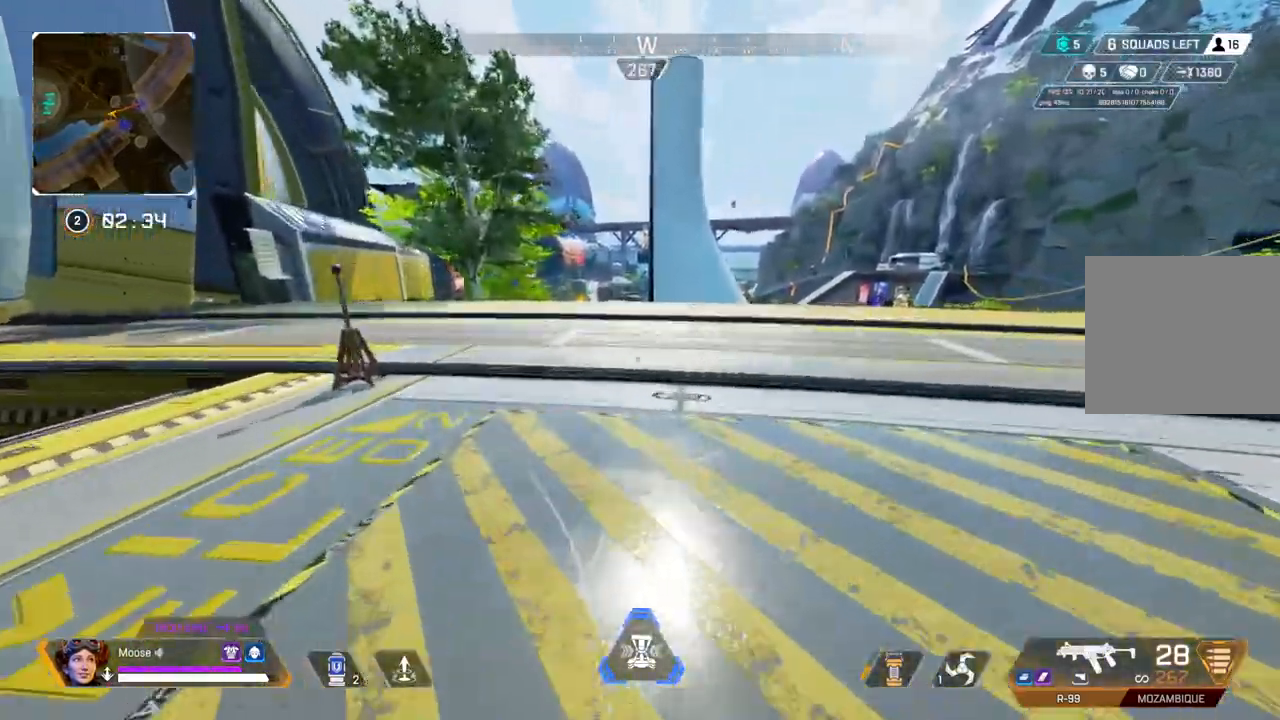
{"buttons": [], "left_stick": "up", "right_stick": "center", "events": []}
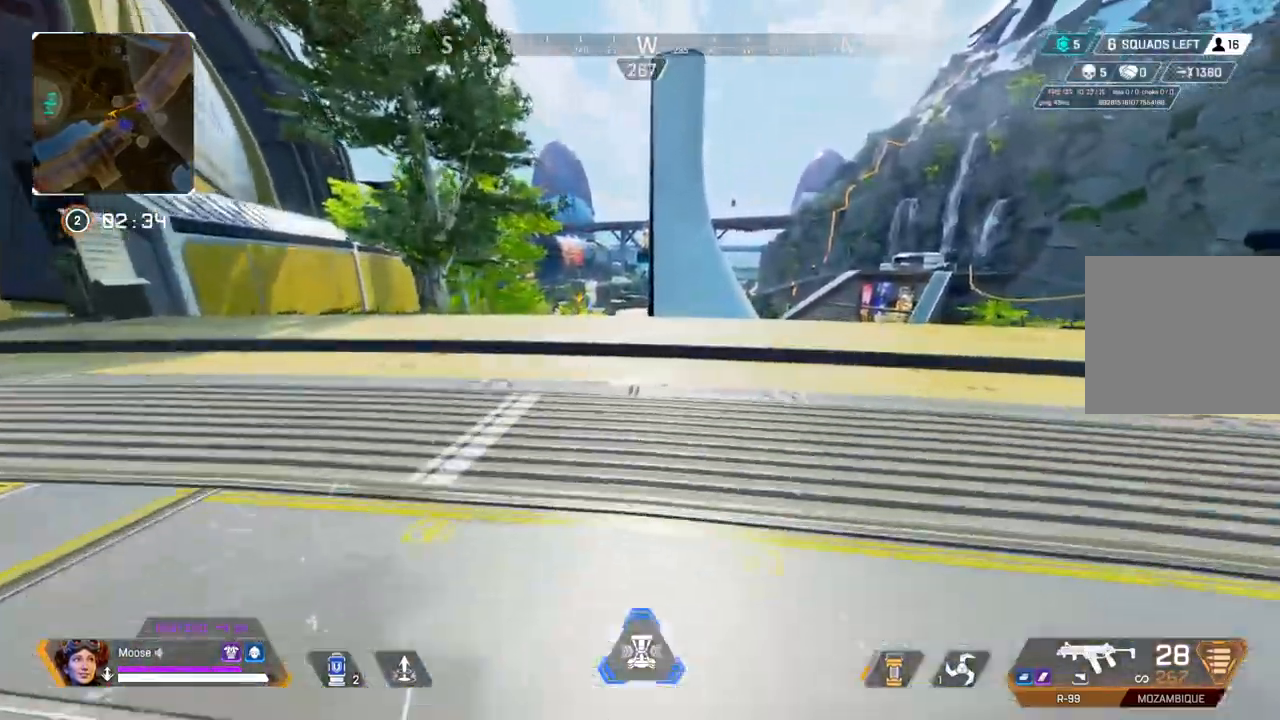
{"buttons": [], "left_stick": "up", "right_stick": "center"}
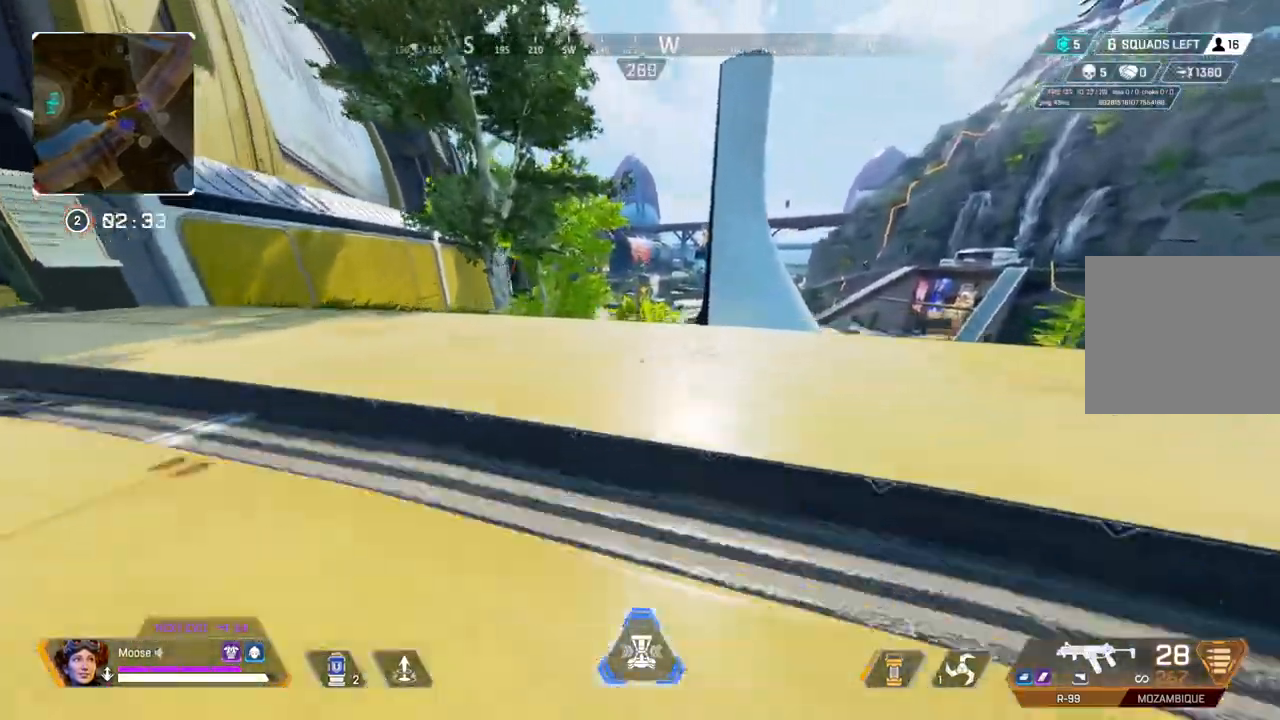
{"buttons": [], "left_stick": "right", "right_stick": "center", "events": [[33, "left_stick", "up-right"], [167, "left_stick", "right"]]}
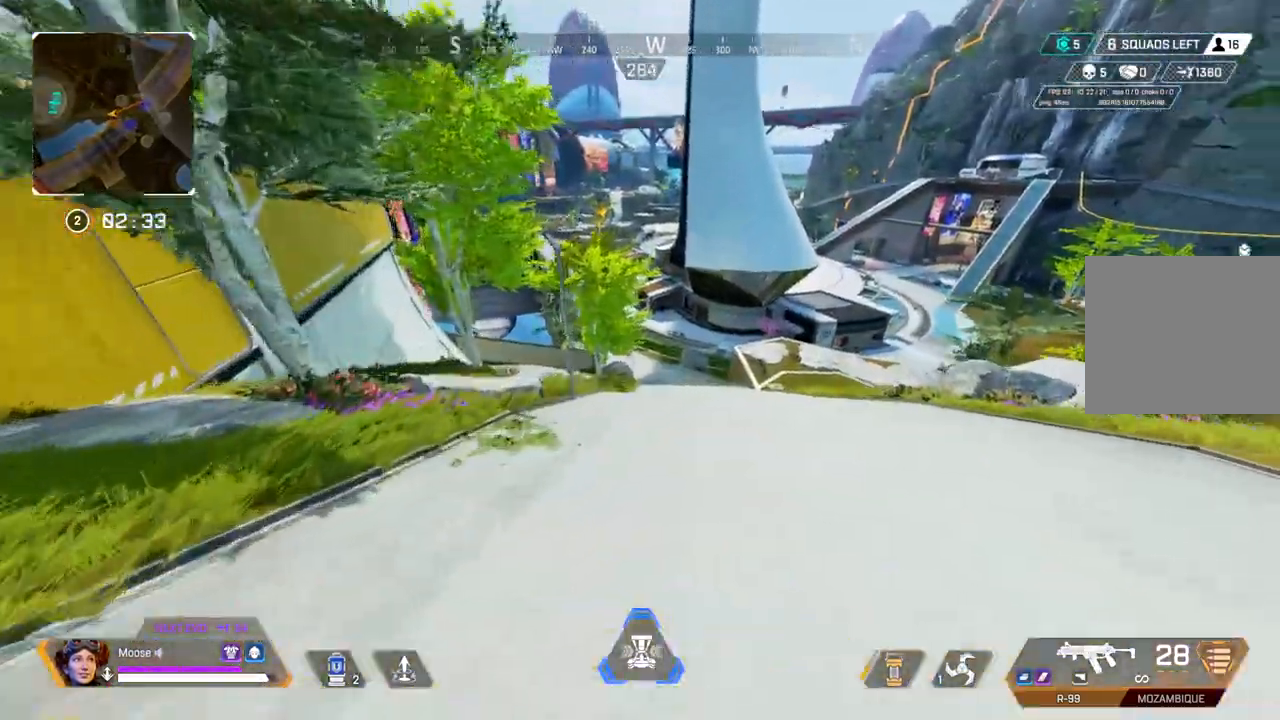
{"buttons": [], "left_stick": "up-right", "right_stick": "center", "events": [[450, "left_stick", "up-right"]]}
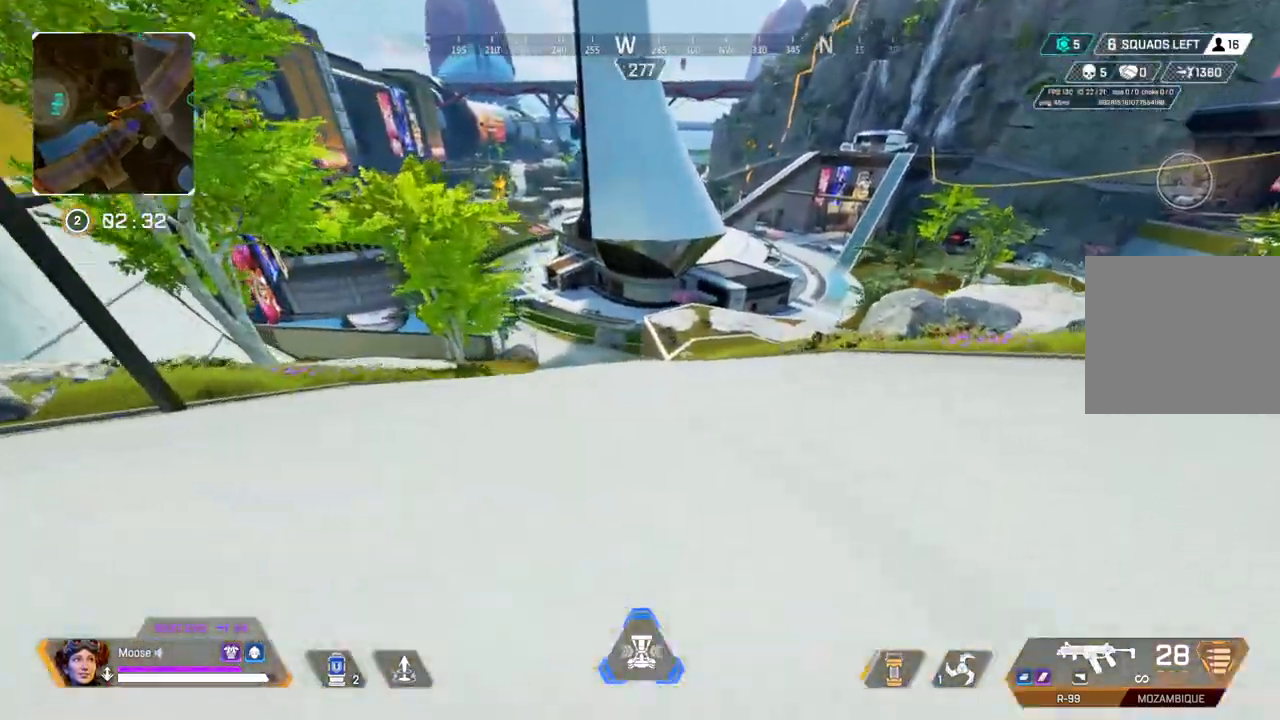
{"buttons": [], "left_stick": "center", "right_stick": "center", "events": [[117, "left_stick", "center"]]}
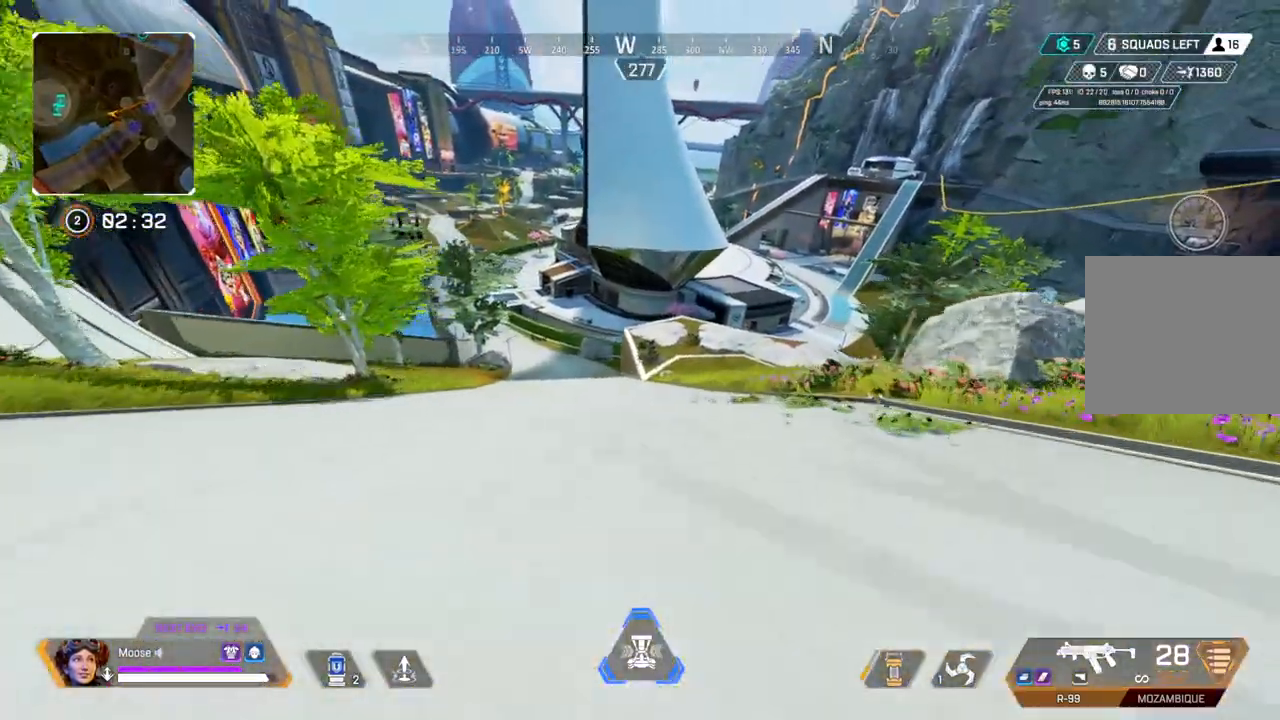
{"buttons": [], "left_stick": "center", "right_stick": "center", "events": []}
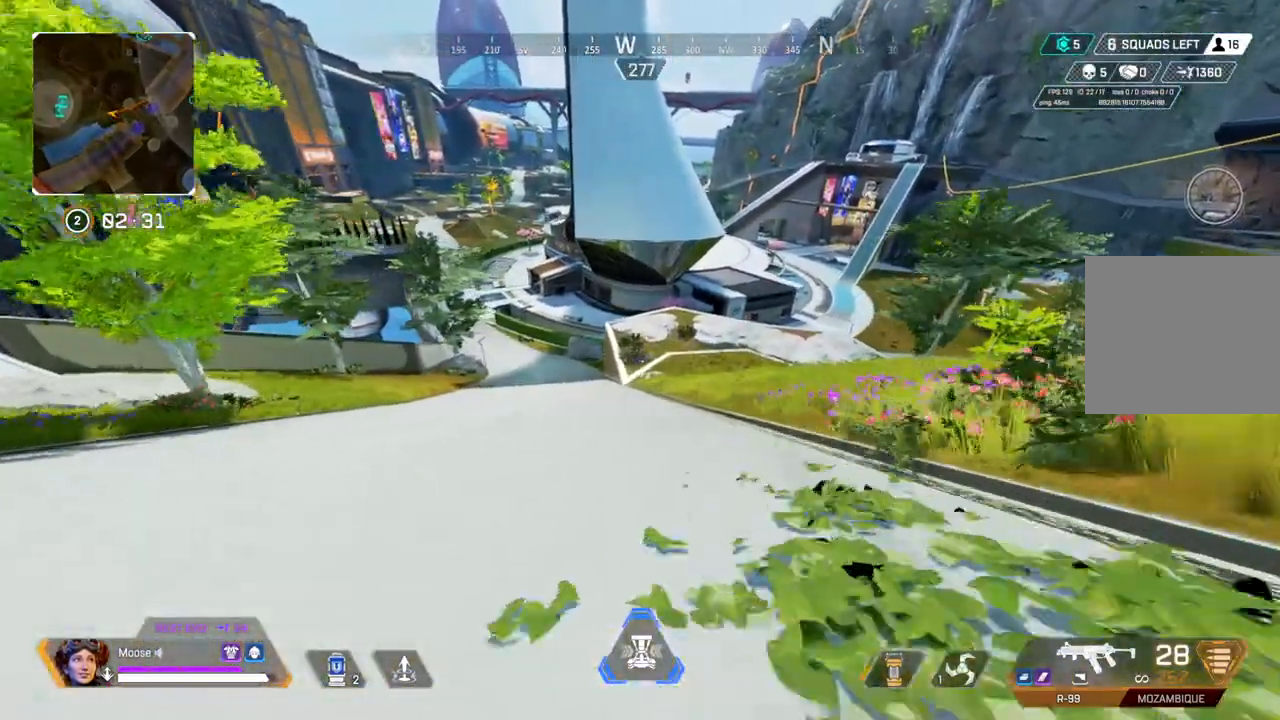
{"buttons": [], "left_stick": "center", "right_stick": "center", "events": []}
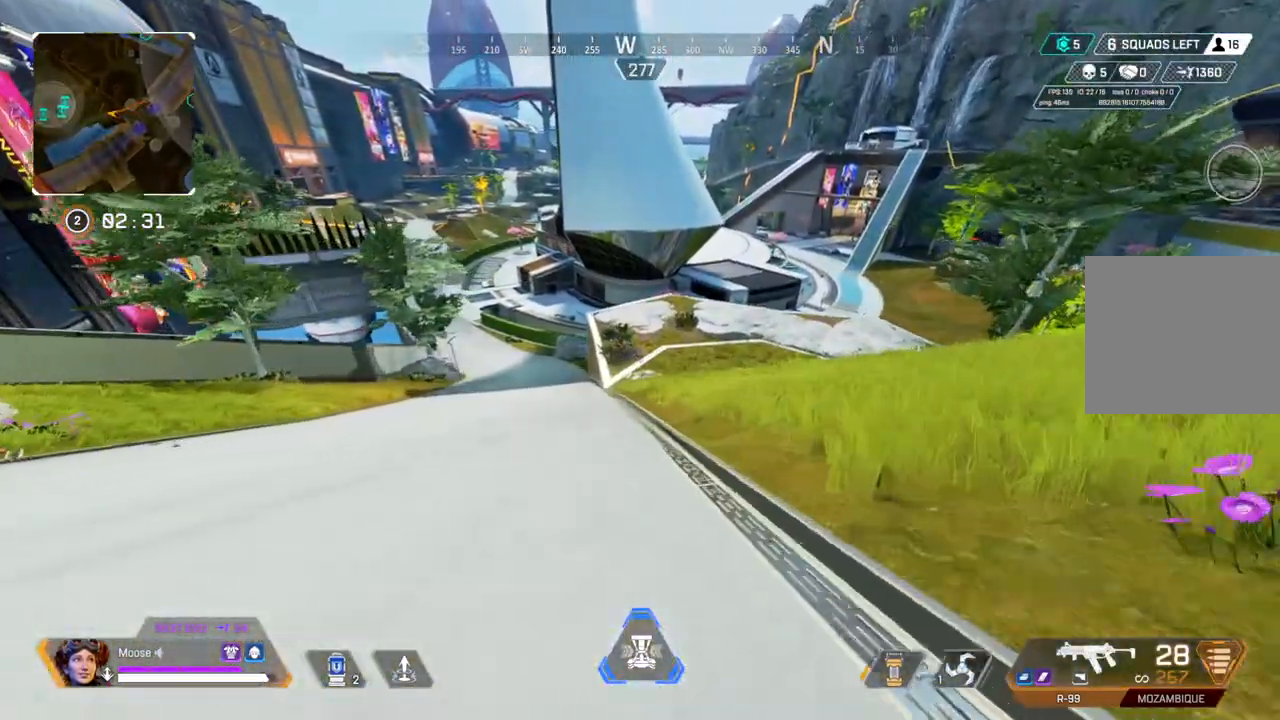
{"buttons": [], "left_stick": "up-right", "right_stick": "center", "events": [[150, "left_stick", "up"], [233, "right_stick", "left"], [300, "right_stick", "center"], [450, "left_stick", "up-right"]]}
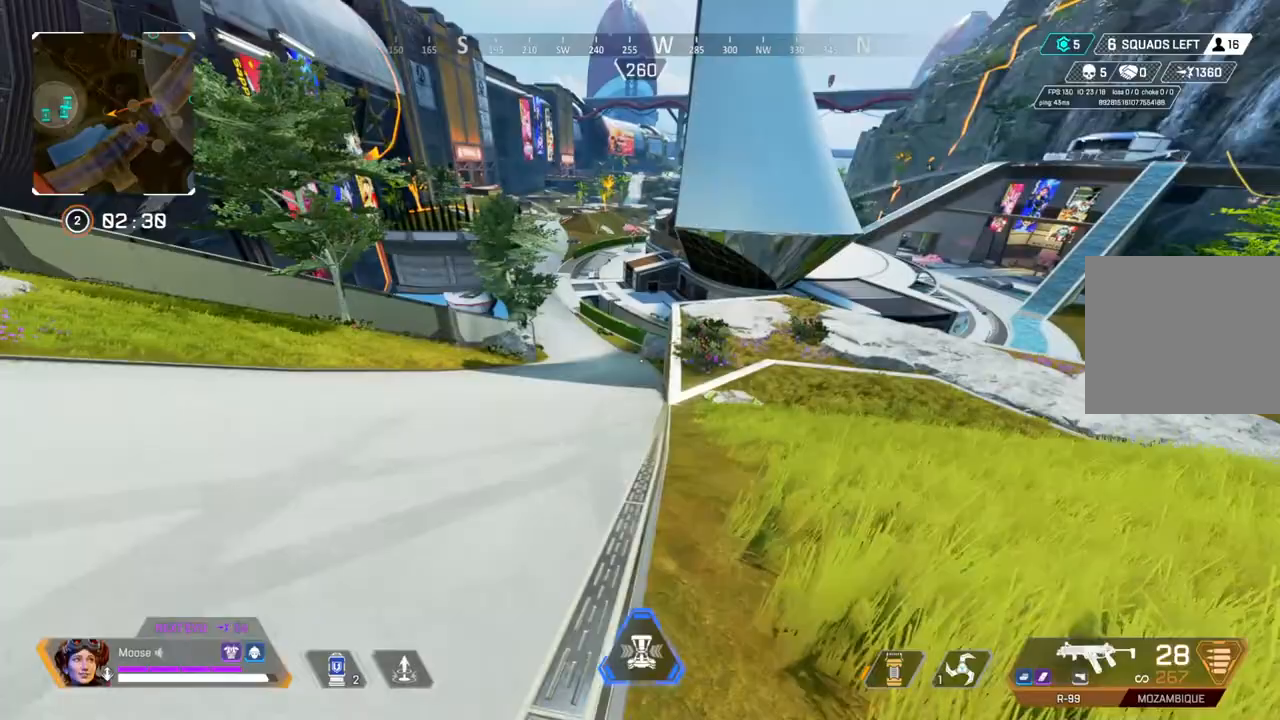
{"buttons": [], "left_stick": "right", "right_stick": "center", "events": [[217, "left_stick", "right"]]}
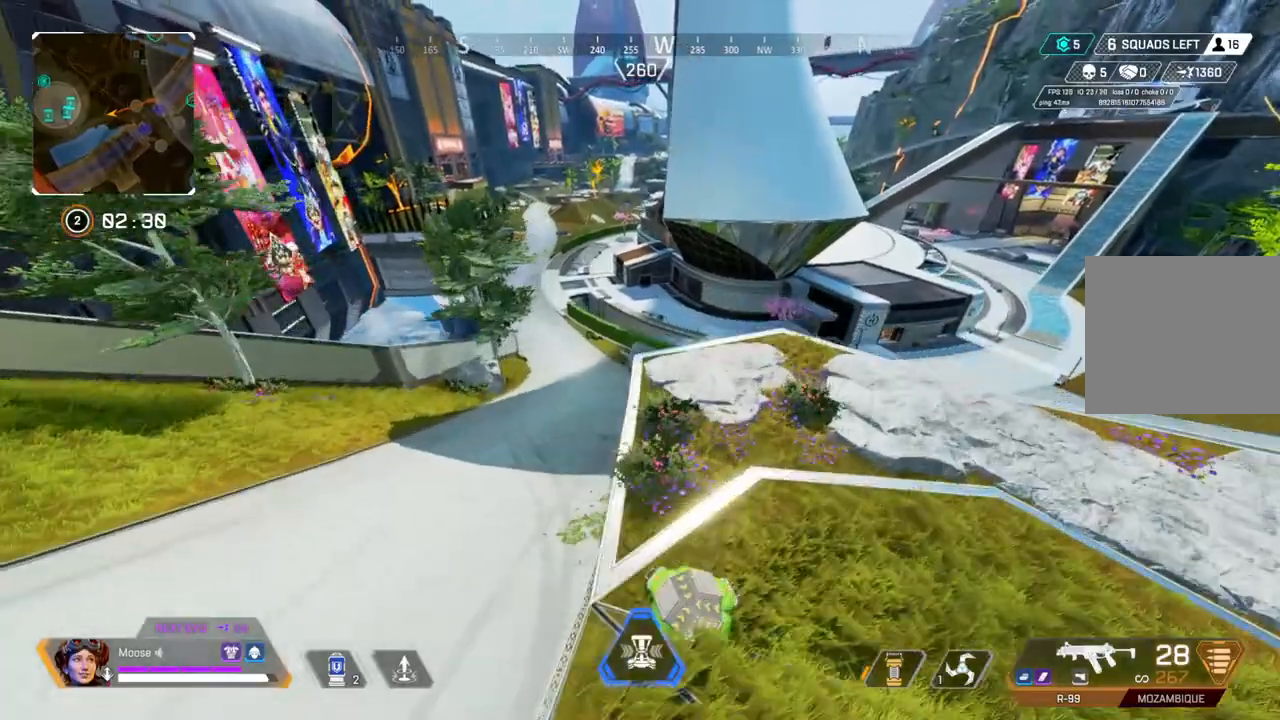
{"buttons": [], "left_stick": "right", "right_stick": "center", "events": []}
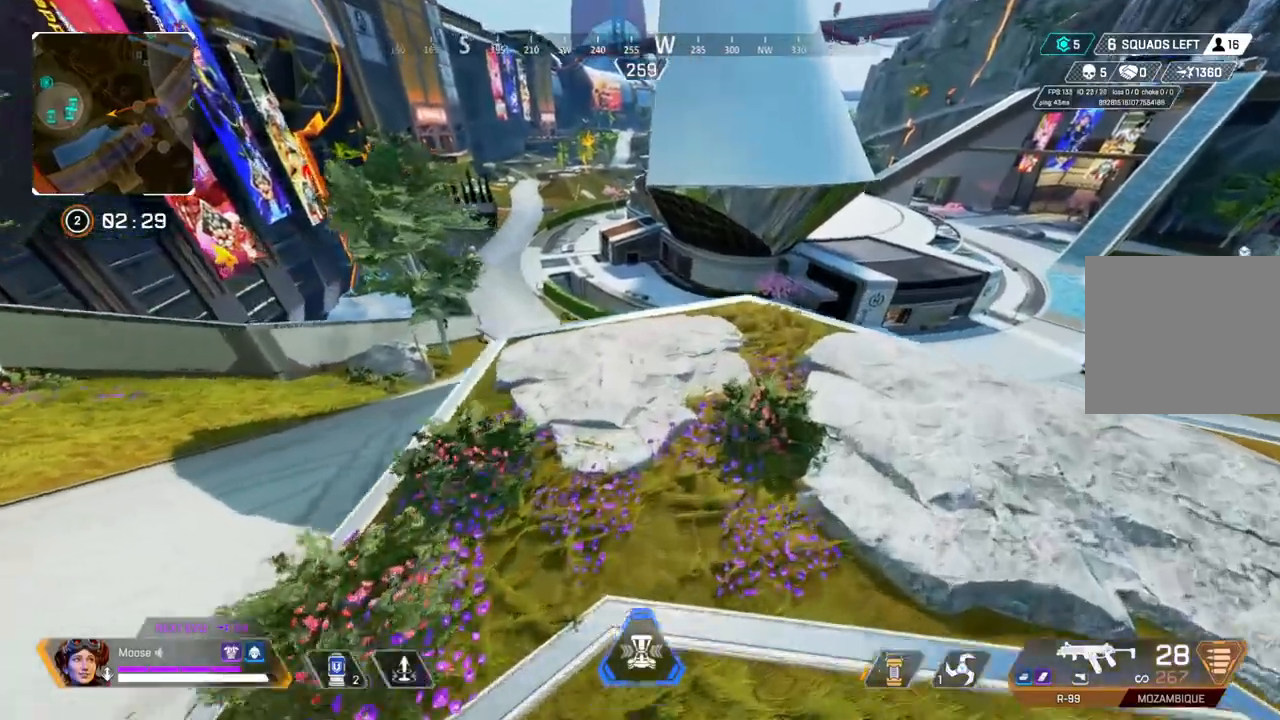
{"buttons": [], "left_stick": "up", "right_stick": "center", "events": [[83, "left_stick", "up-right"], [83, "right_stick", "right"], [183, "right_stick", "center"], [417, "left_stick", "up"]]}
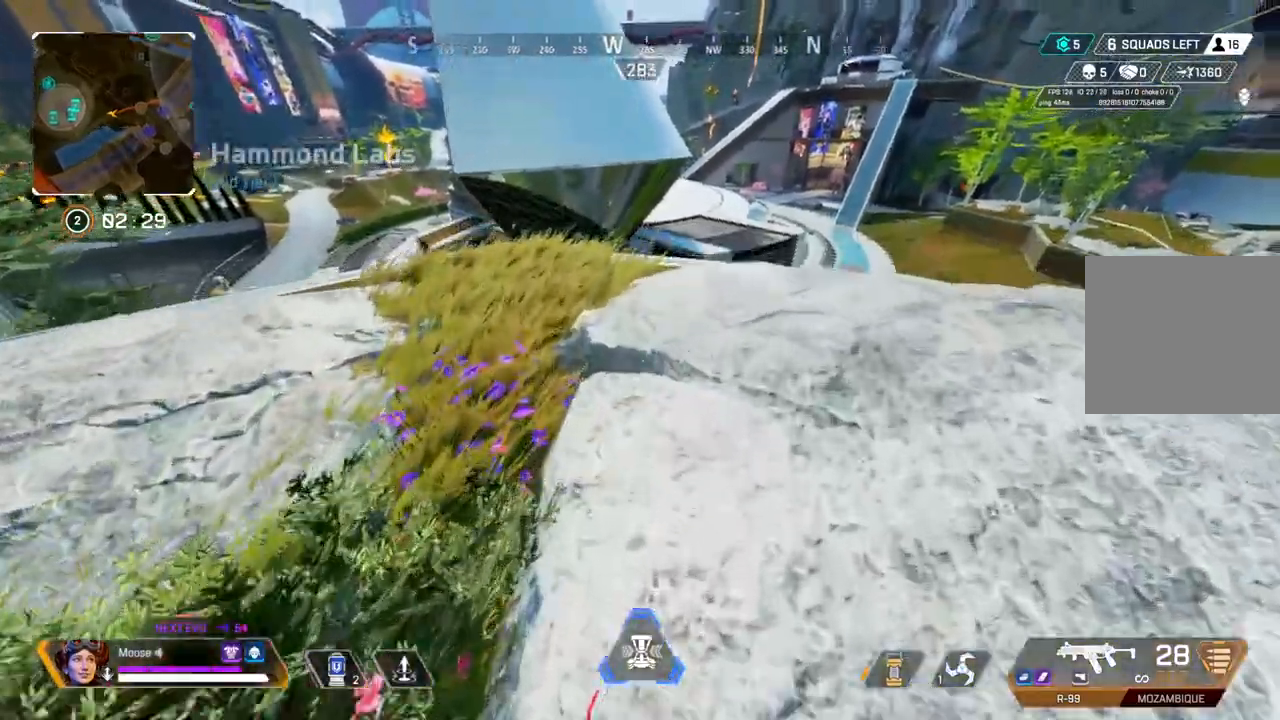
{"buttons": [], "left_stick": "up", "right_stick": "center", "events": []}
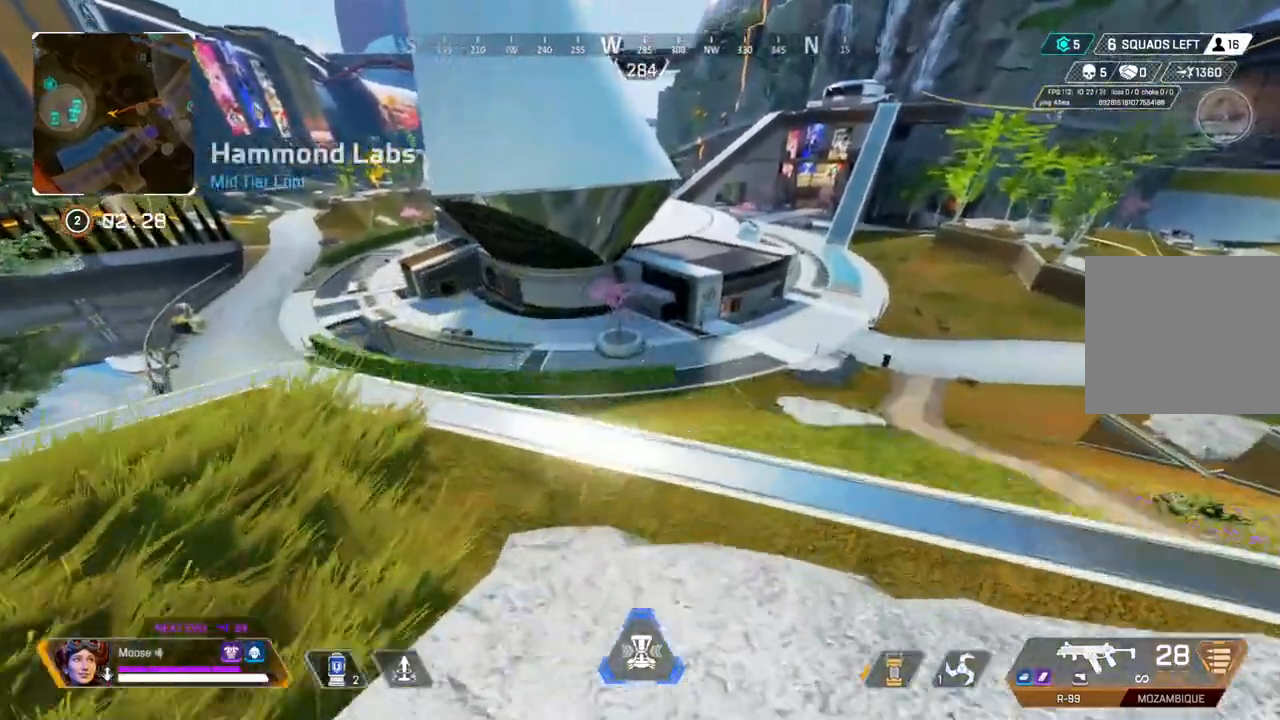
{"buttons": [], "left_stick": "down", "right_stick": "right", "events": [[33, "left_stick", "center"], [67, "right_stick", "left"], [183, "right_stick", "center"], [383, "right_stick", "right"], [417, "left_stick", "down"]]}
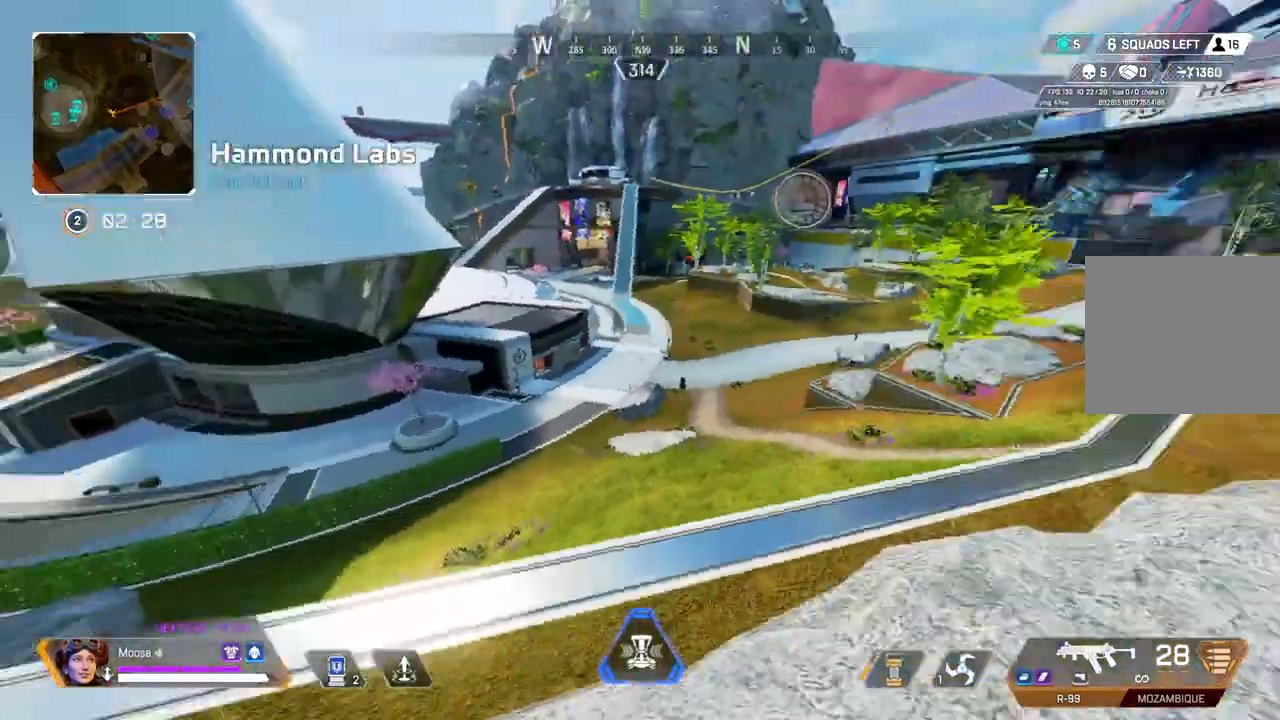
{"buttons": [], "left_stick": "up-right", "right_stick": "center", "events": [[17, "left_stick", "right"], [83, "left_stick", "up-right"], [150, "right_stick", "center"]]}
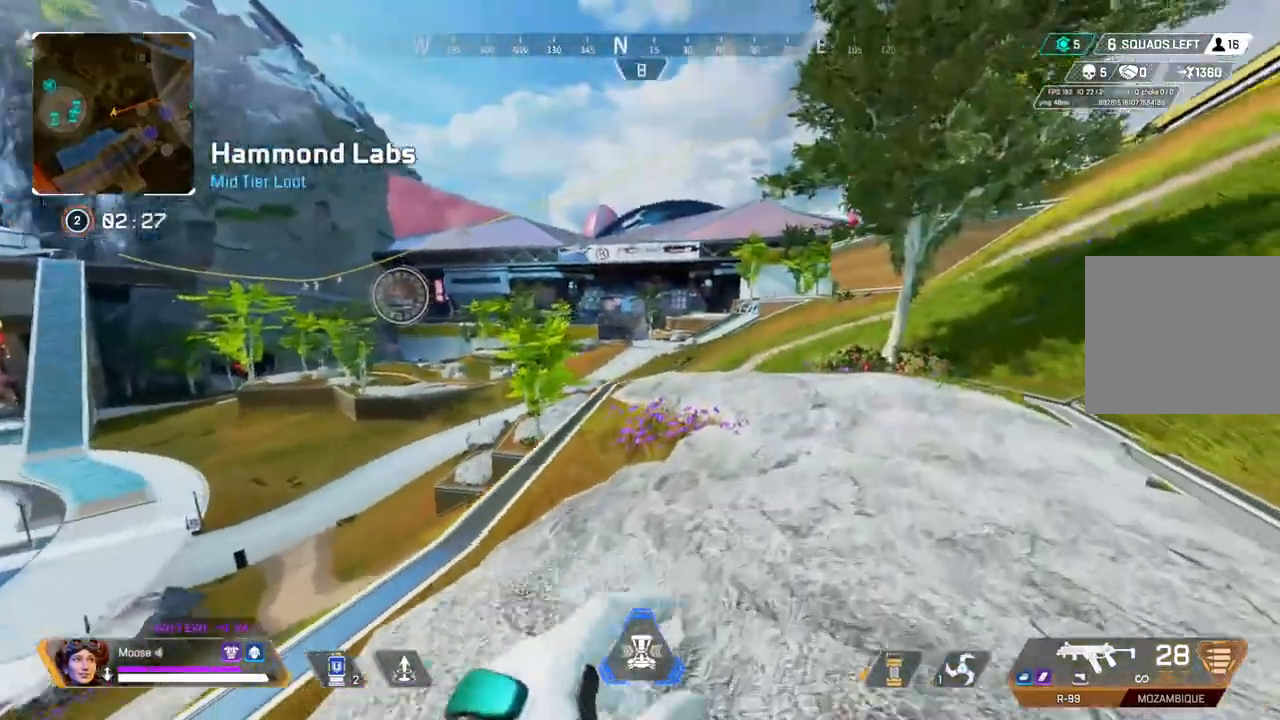
{"buttons": [], "left_stick": "up-right", "right_stick": "center", "events": [[50, "right_stick", "right"], [117, "right_stick", "center"], [283, "TRIANGLE", "down"], [383, "TRIANGLE", "up"]]}
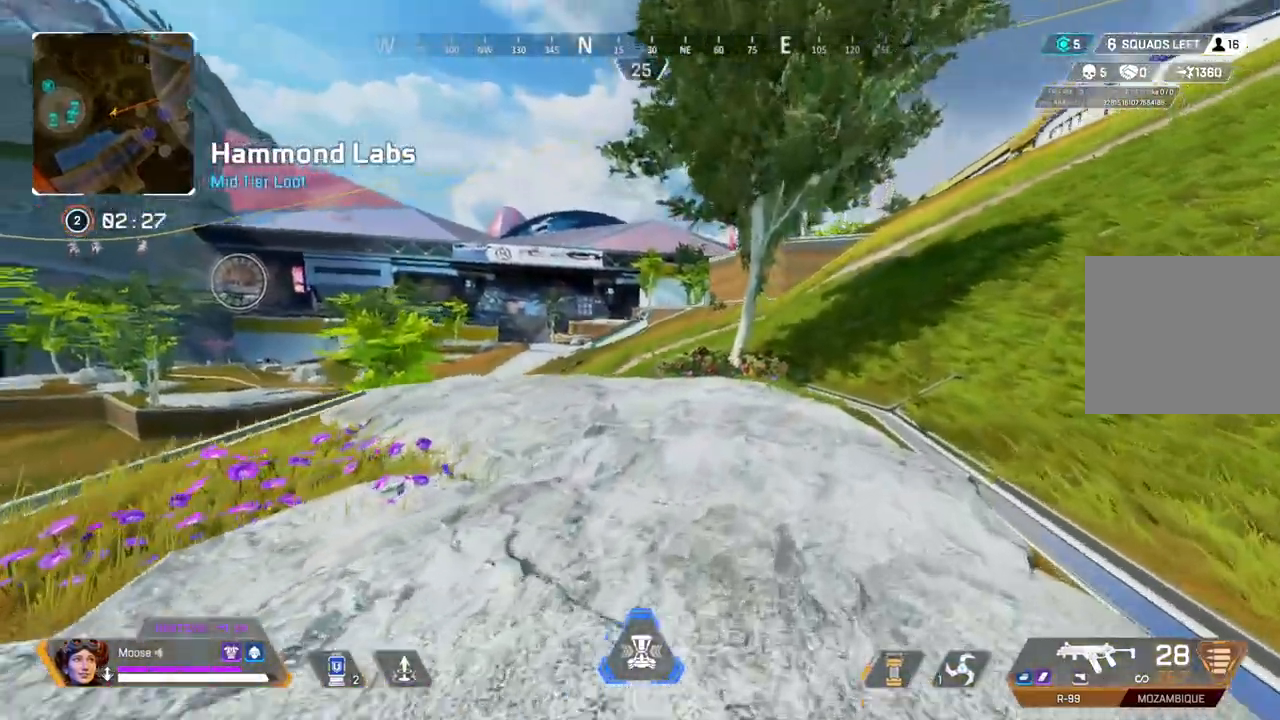
{"buttons": [], "left_stick": "up-right", "right_stick": "center", "events": [[50, "right_stick", "left"], [100, "right_stick", "up-left"], [217, "right_stick", "center"]]}
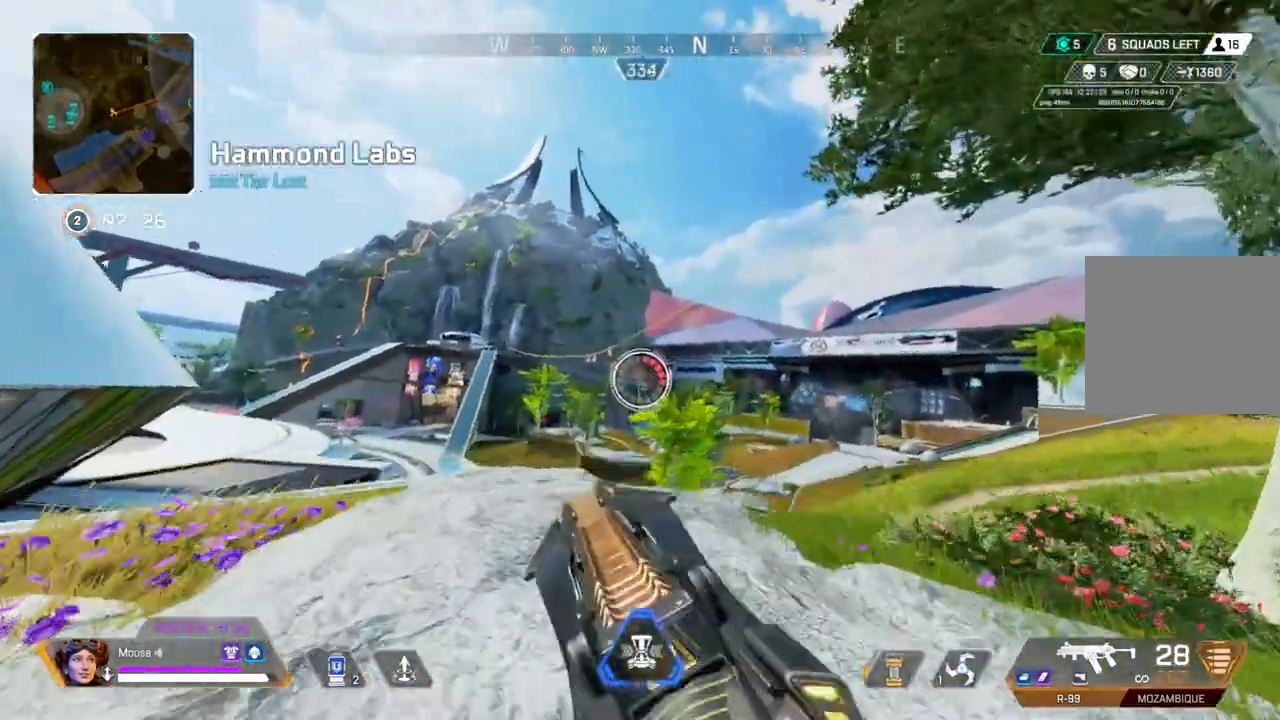
{"buttons": ["L2"], "left_stick": "right", "right_stick": "center", "events": [[33, "L2", "down"], [100, "left_stick", "up-left"], [250, "right_stick", "up-left"], [300, "right_stick", "center"], [400, "left_stick", "up-right"], [450, "left_stick", "right"]]}
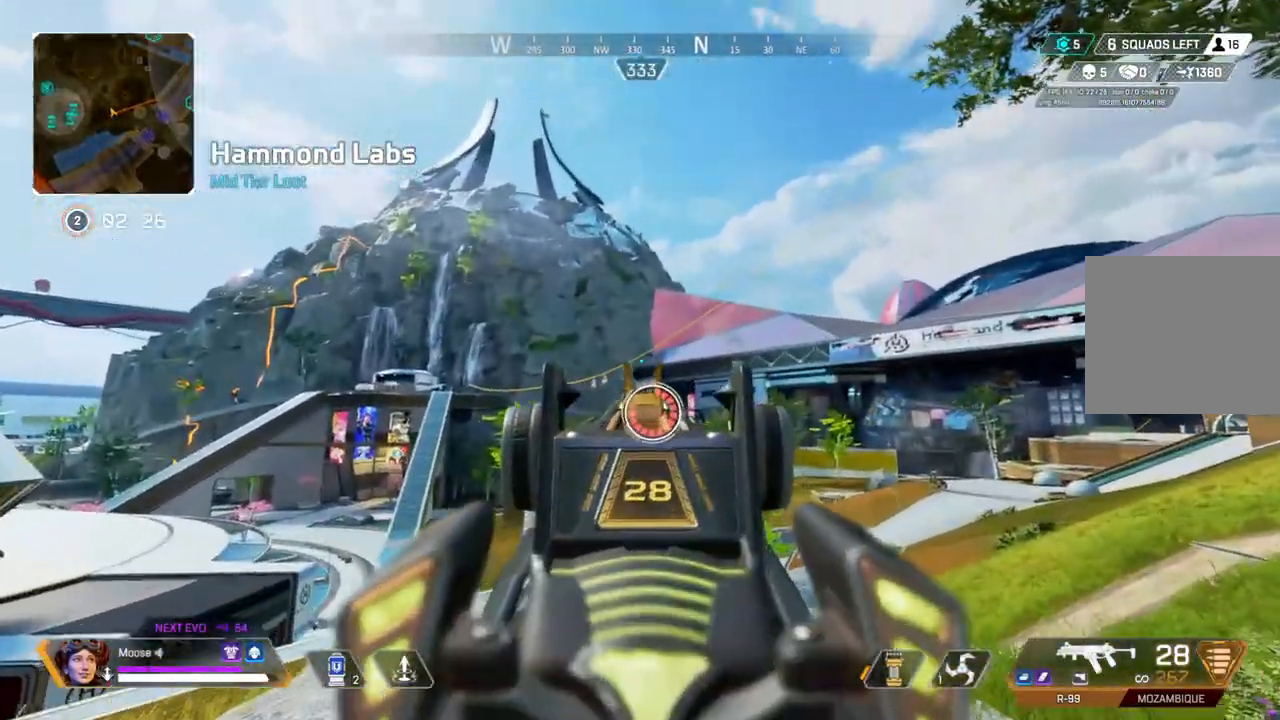
{"buttons": ["L2"], "left_stick": "up-left", "right_stick": "center", "events": [[283, "left_stick", "up-left"]]}
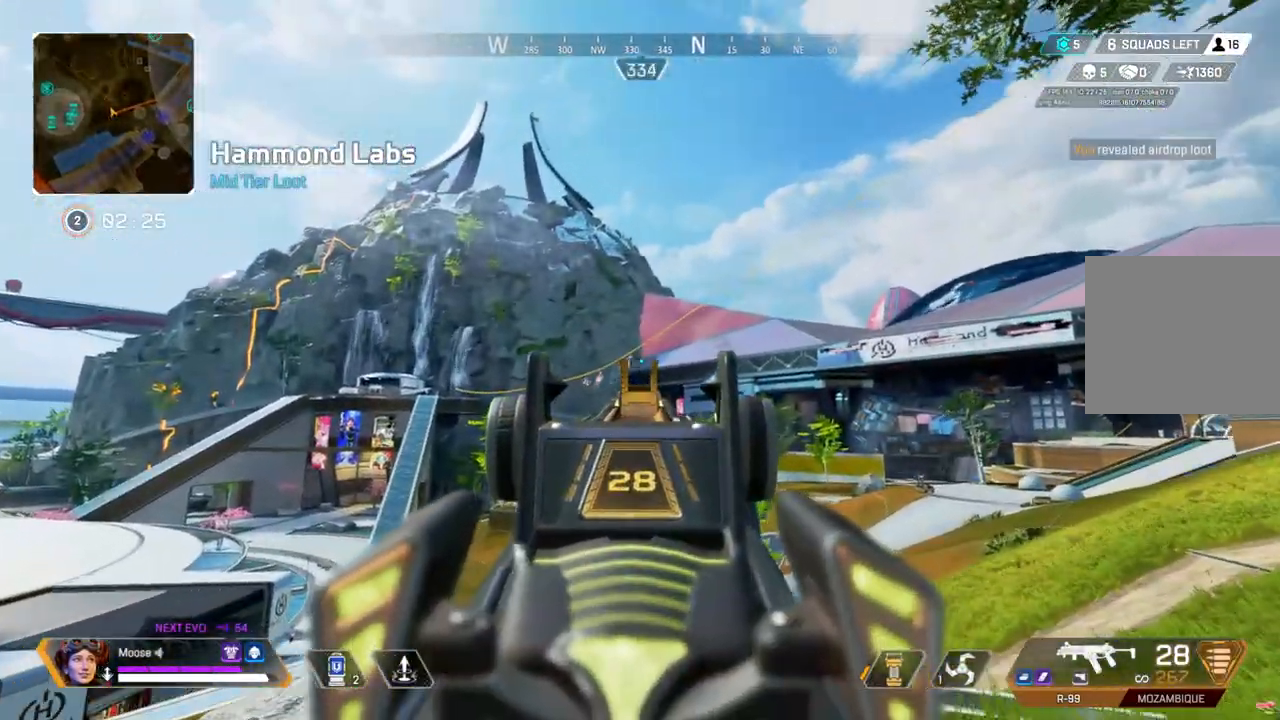
{"buttons": ["L2", "R2"], "left_stick": "up-left", "right_stick": "center", "events": [[33, "left_stick", "up-right"], [283, "left_stick", "up-left"], [467, "R2", "down"]]}